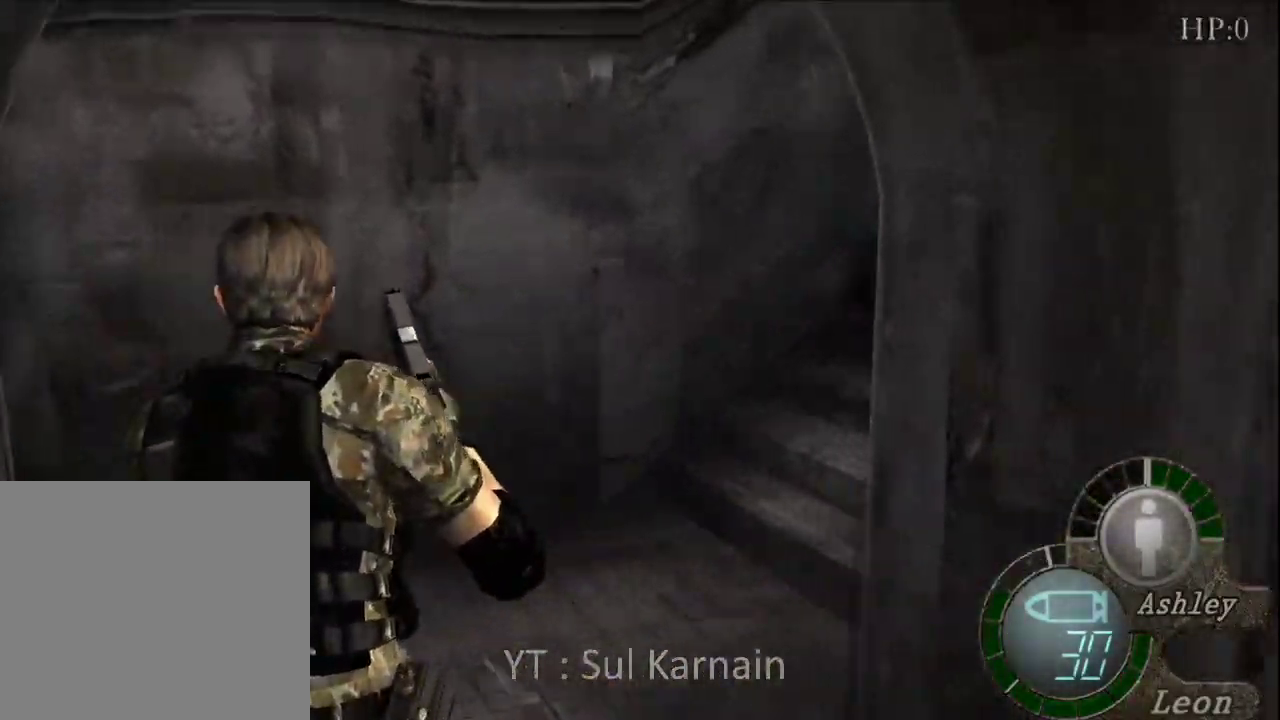
Gameplay with a controller (Xbox layout); each line is a JSON object with the inputs held at the frame after it. "events" lists button and stick changes between this image and that frame as [ms after this image, input, new state], when the widget could be followed in between.
{"buttons": [], "left_stick": "up", "right_stick": "right", "events": [[350, "left_stick", "up"]]}
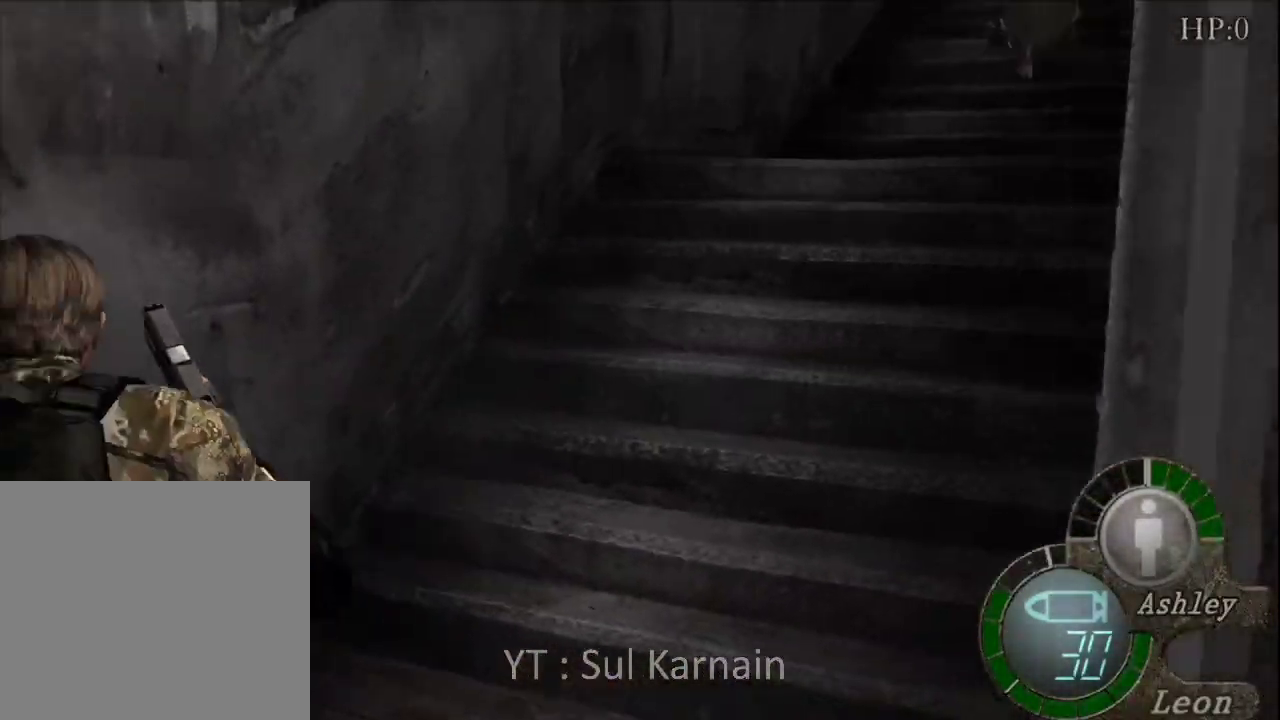
{"buttons": ["R1"], "left_stick": "up-right", "right_stick": "center", "events": [[33, "left_stick", "up-right"], [200, "R1", "down"], [283, "right_stick", "center"]]}
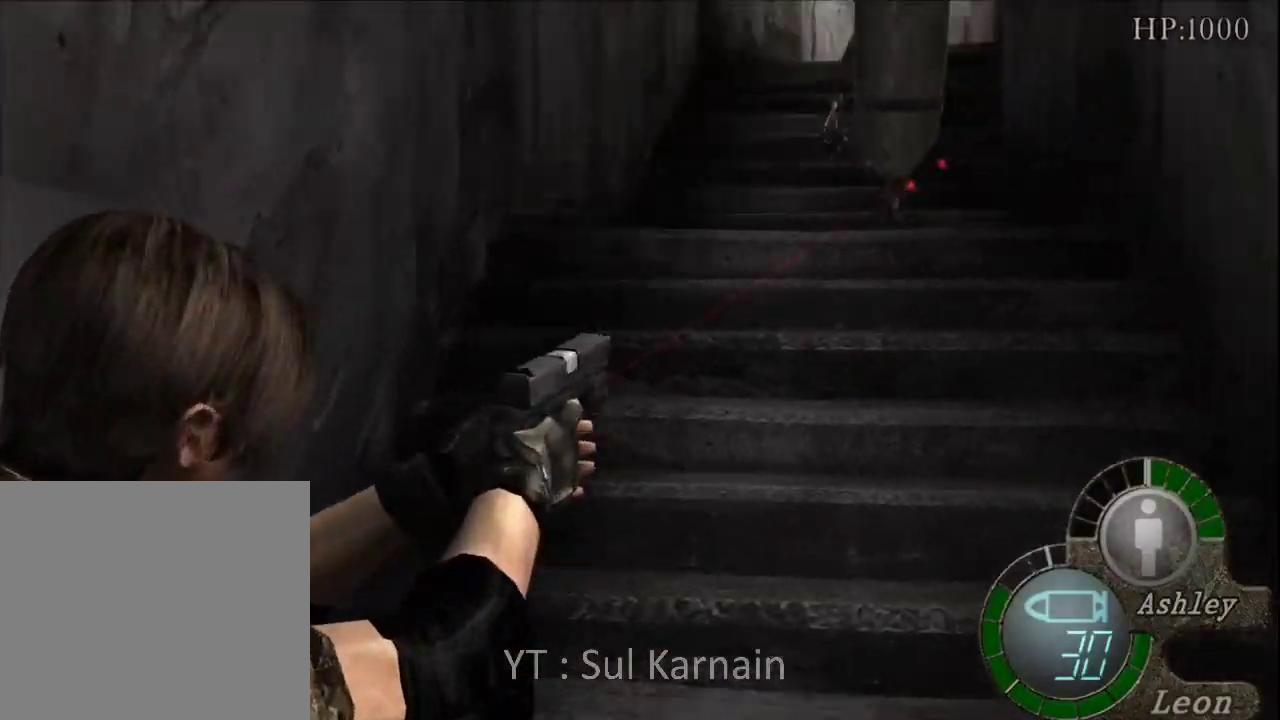
{"buttons": [], "left_stick": "center", "right_stick": "center", "events": [[67, "left_stick", "up"], [167, "left_stick", "center"], [383, "R1", "up"]]}
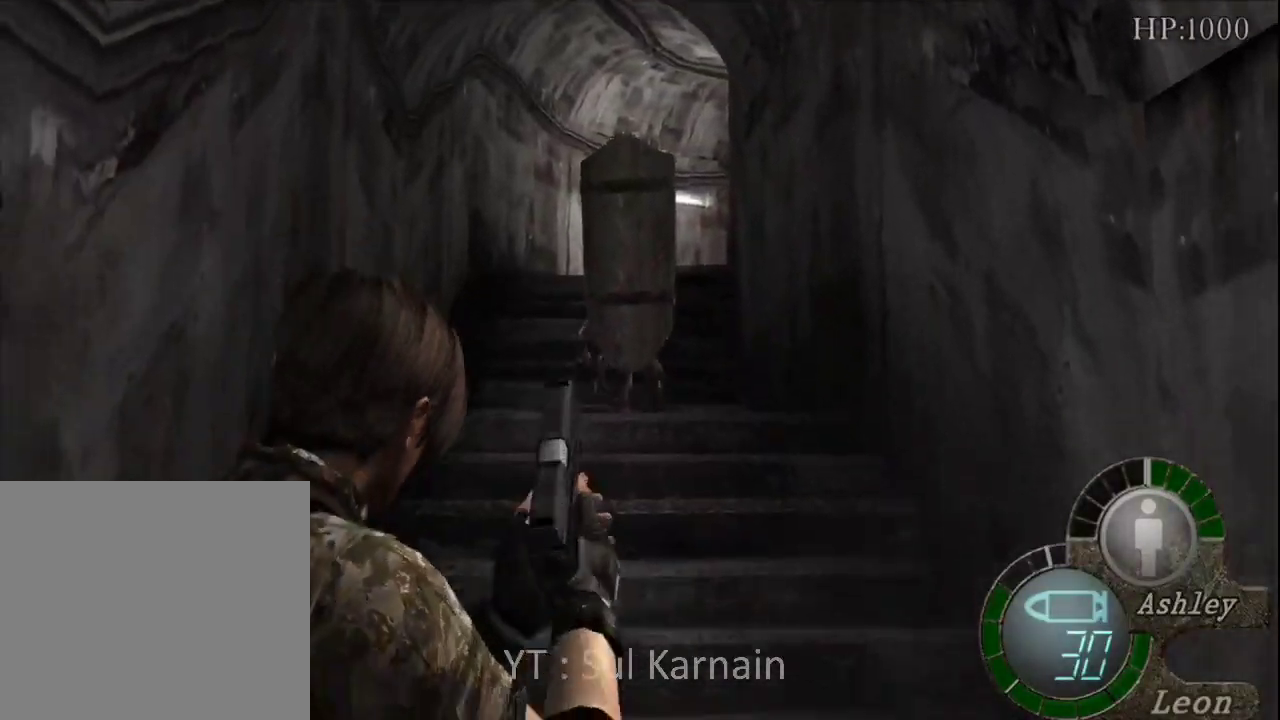
{"buttons": [], "left_stick": "up", "right_stick": "center", "events": [[33, "left_stick", "up"], [200, "left_stick", "up-left"], [367, "left_stick", "up"]]}
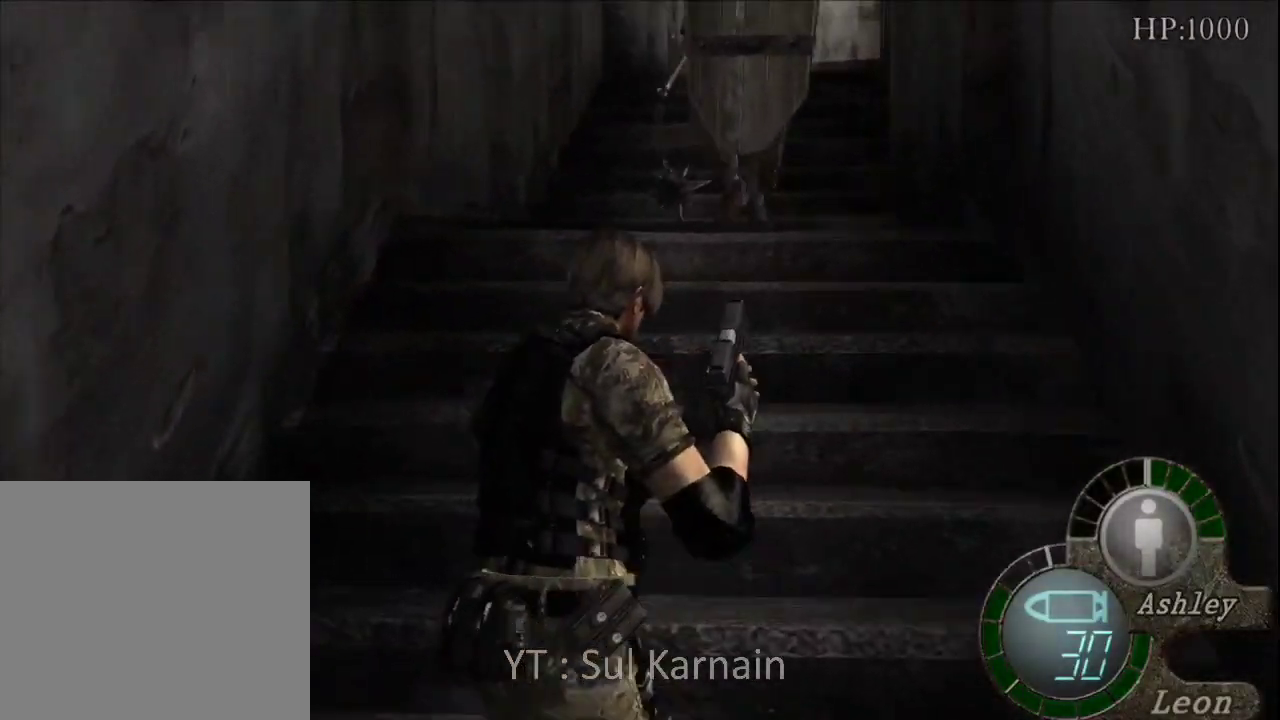
{"buttons": [], "left_stick": "down", "right_stick": "center", "events": [[133, "left_stick", "left"], [233, "left_stick", "down"]]}
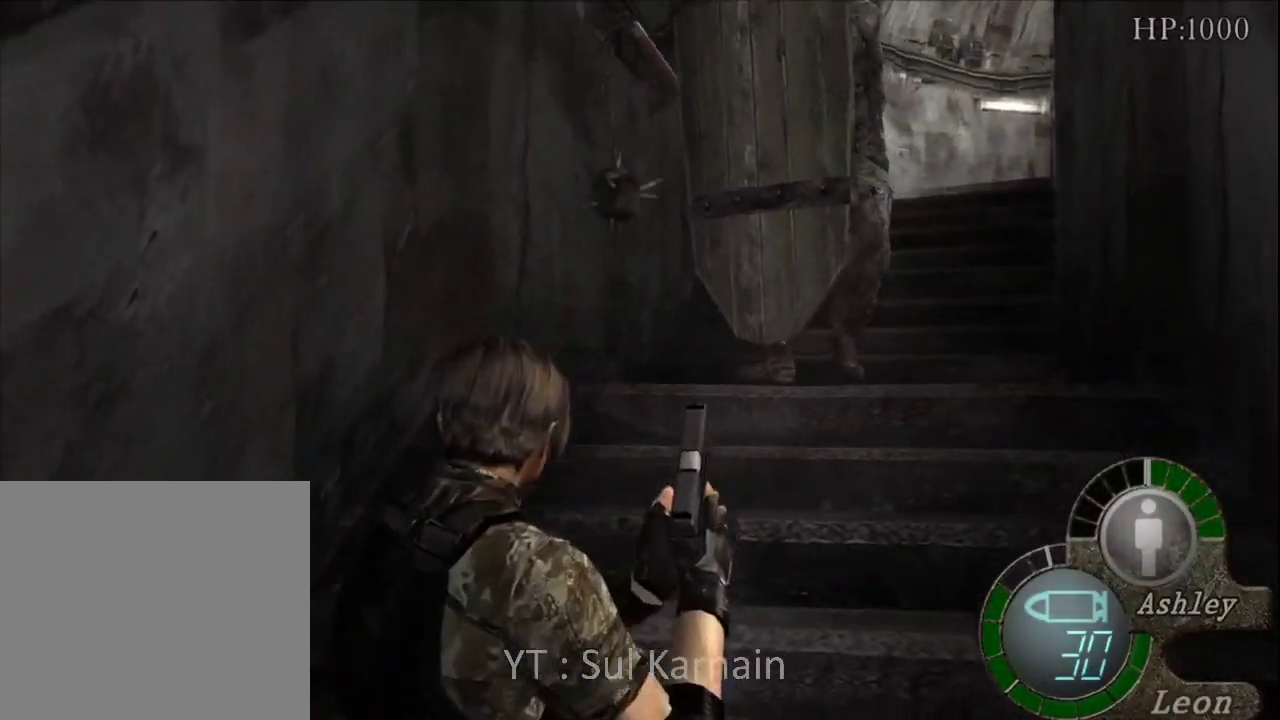
{"buttons": [], "left_stick": "center", "right_stick": "center", "events": [[500, "left_stick", "center"]]}
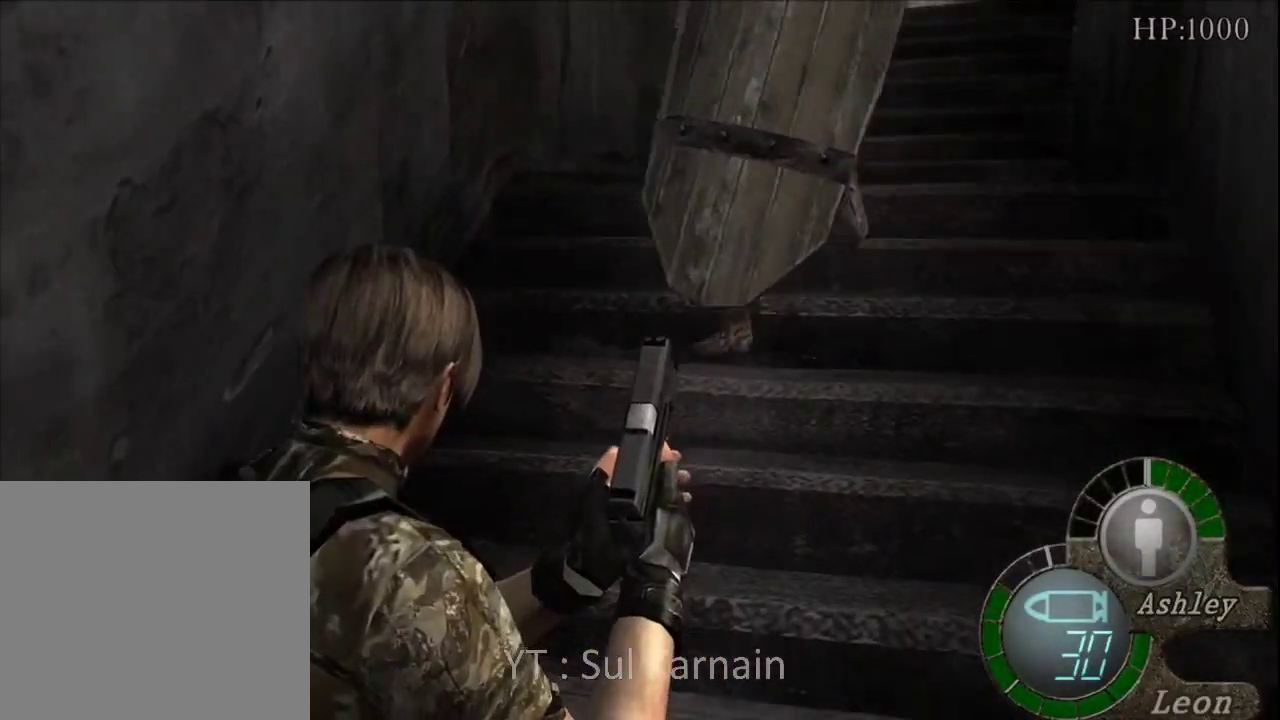
{"buttons": ["A", "L1"], "left_stick": "down-left", "right_stick": "center", "events": [[67, "left_stick", "up"], [333, "L1", "down"], [333, "left_stick", "left"], [350, "A", "down"], [417, "left_stick", "down-left"]]}
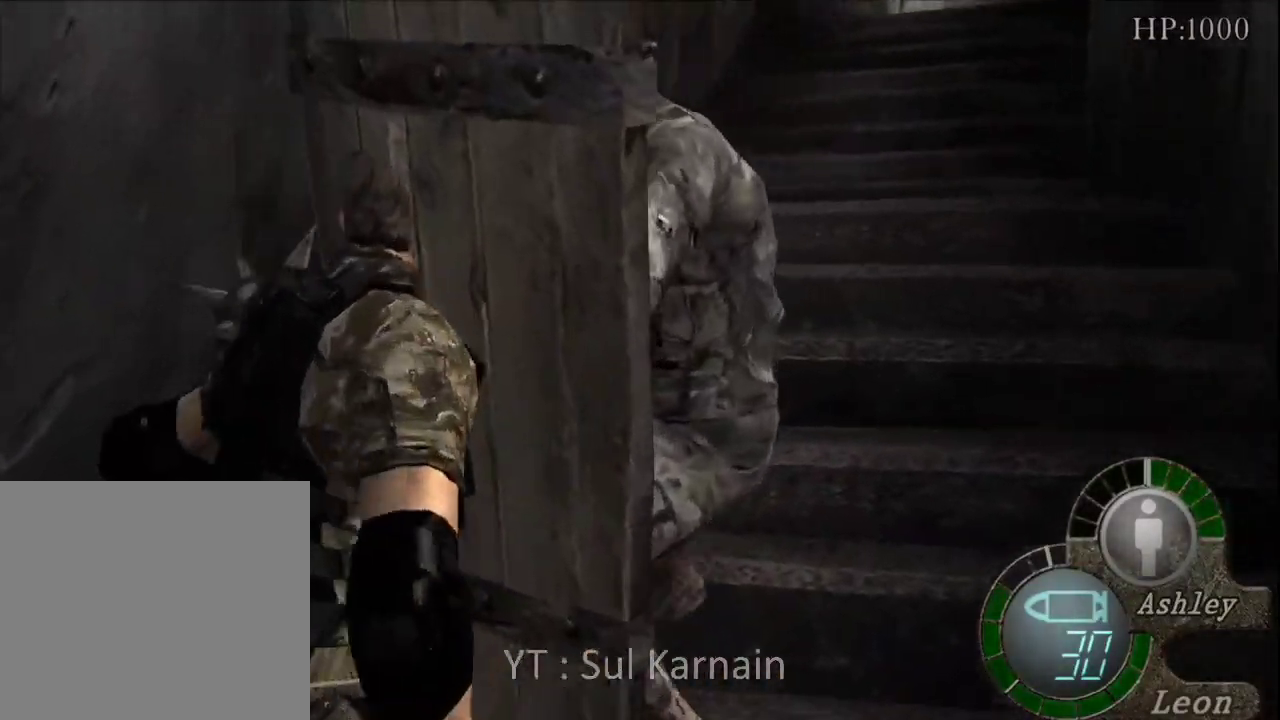
{"buttons": ["A", "L1"], "left_stick": "down", "right_stick": "center", "events": [[17, "left_stick", "down"], [167, "left_stick", "down-right"], [383, "left_stick", "down"]]}
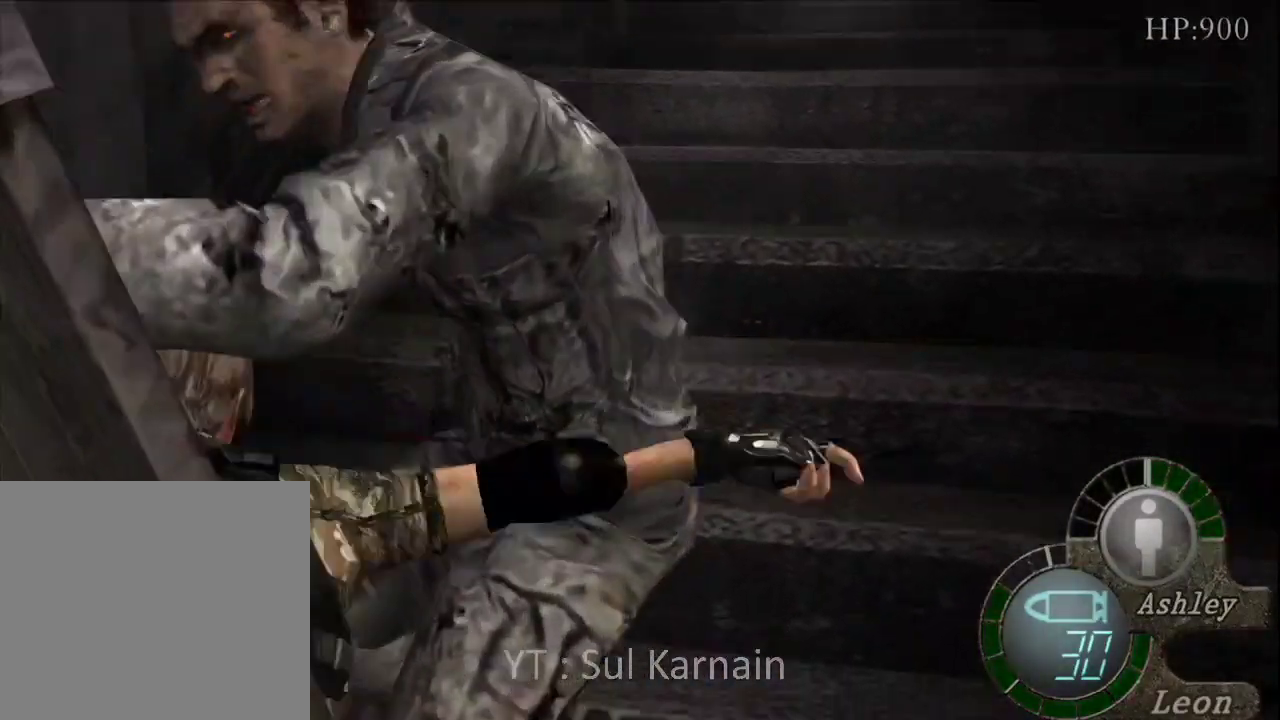
{"buttons": ["A", "L1"], "left_stick": "up-right", "right_stick": "center", "events": [[117, "left_stick", "center"], [367, "left_stick", "up-right"]]}
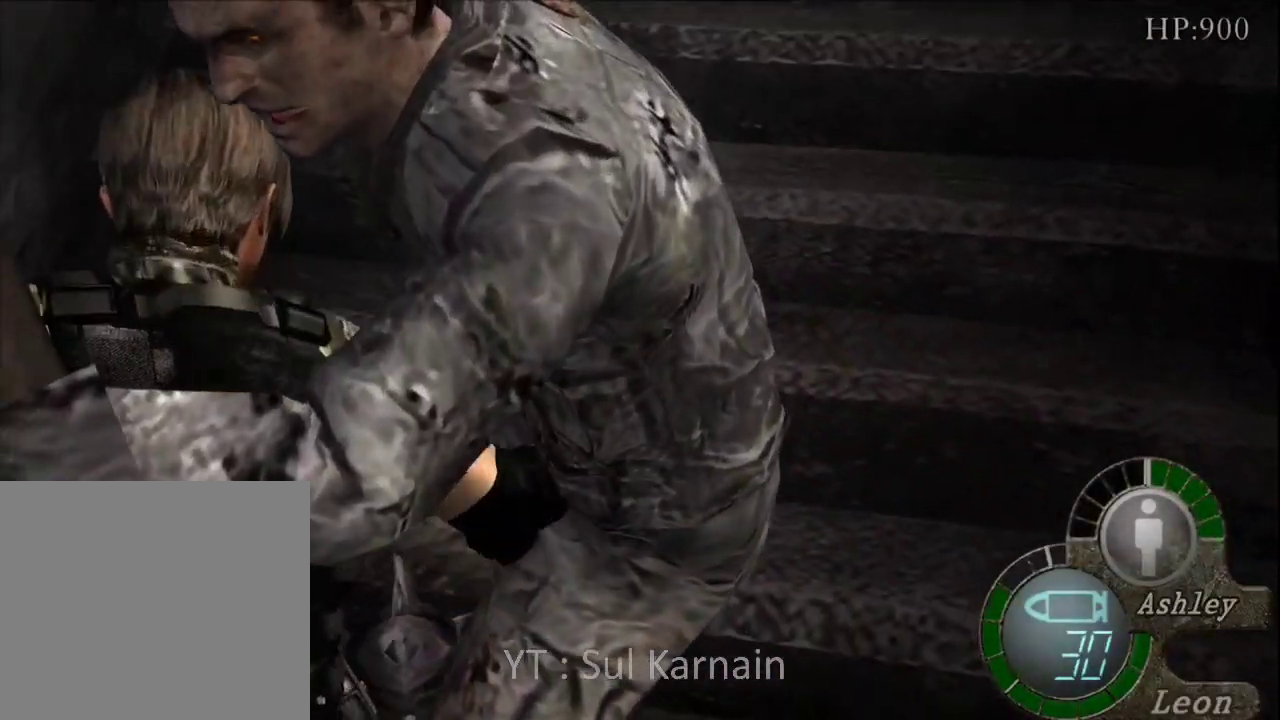
{"buttons": ["A", "L1"], "left_stick": "center", "right_stick": "center", "events": [[133, "left_stick", "down-right"], [400, "left_stick", "center"]]}
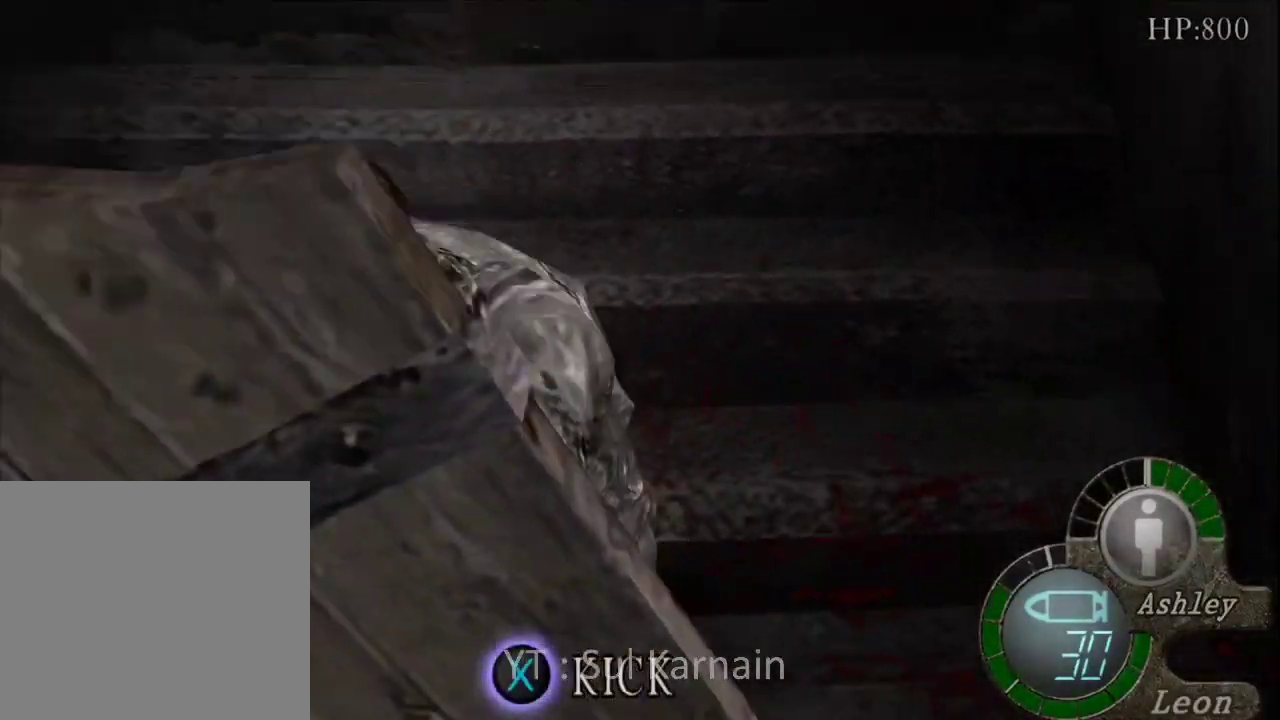
{"buttons": ["A", "L1"], "left_stick": "center", "right_stick": "center", "events": []}
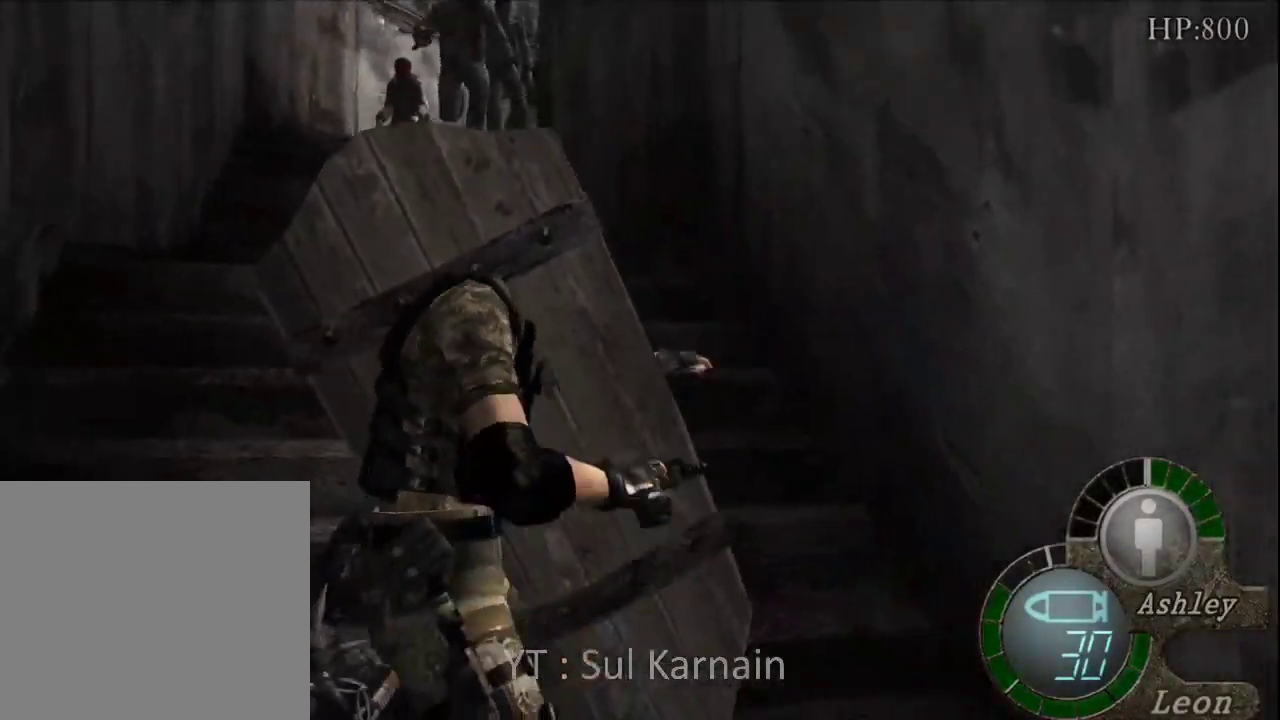
{"buttons": ["A", "L1"], "left_stick": "center", "right_stick": "center", "events": []}
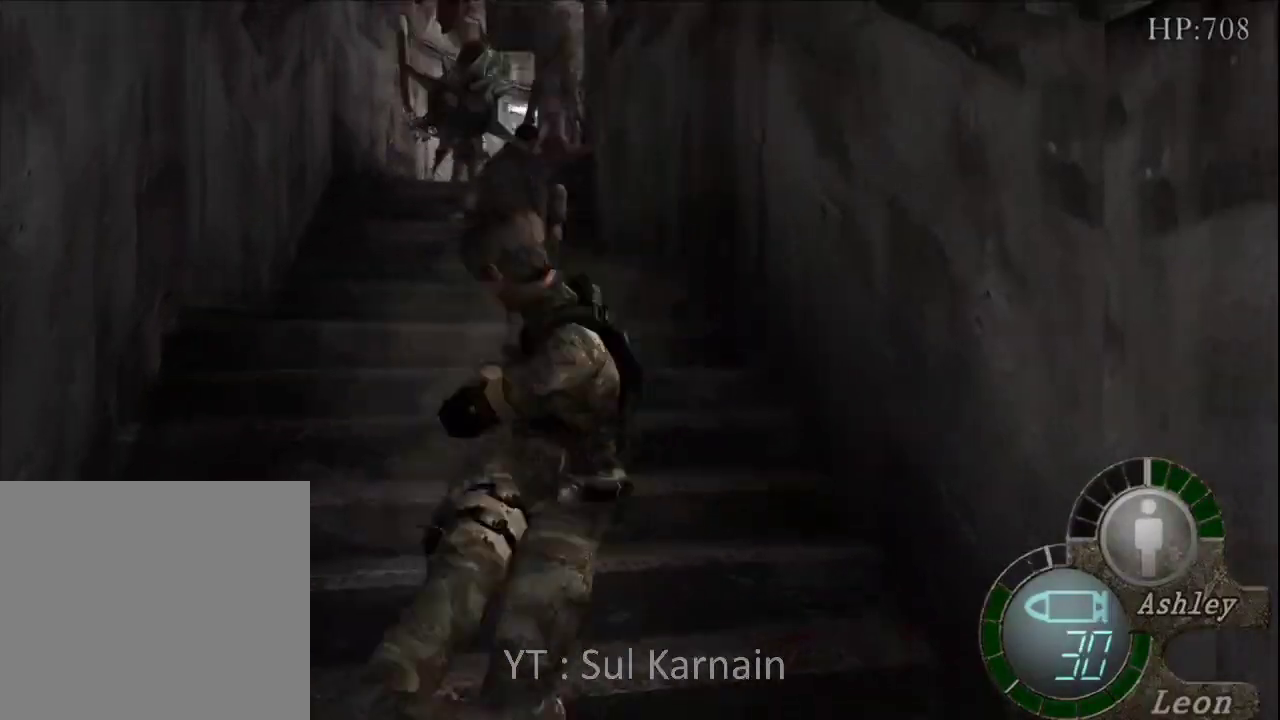
{"buttons": ["START"], "left_stick": "center", "right_stick": "center", "events": [[100, "A", "up"], [117, "L1", "up"], [250, "left_stick", "up"], [333, "left_stick", "up-left"], [500, "START", "down"], [500, "left_stick", "center"]]}
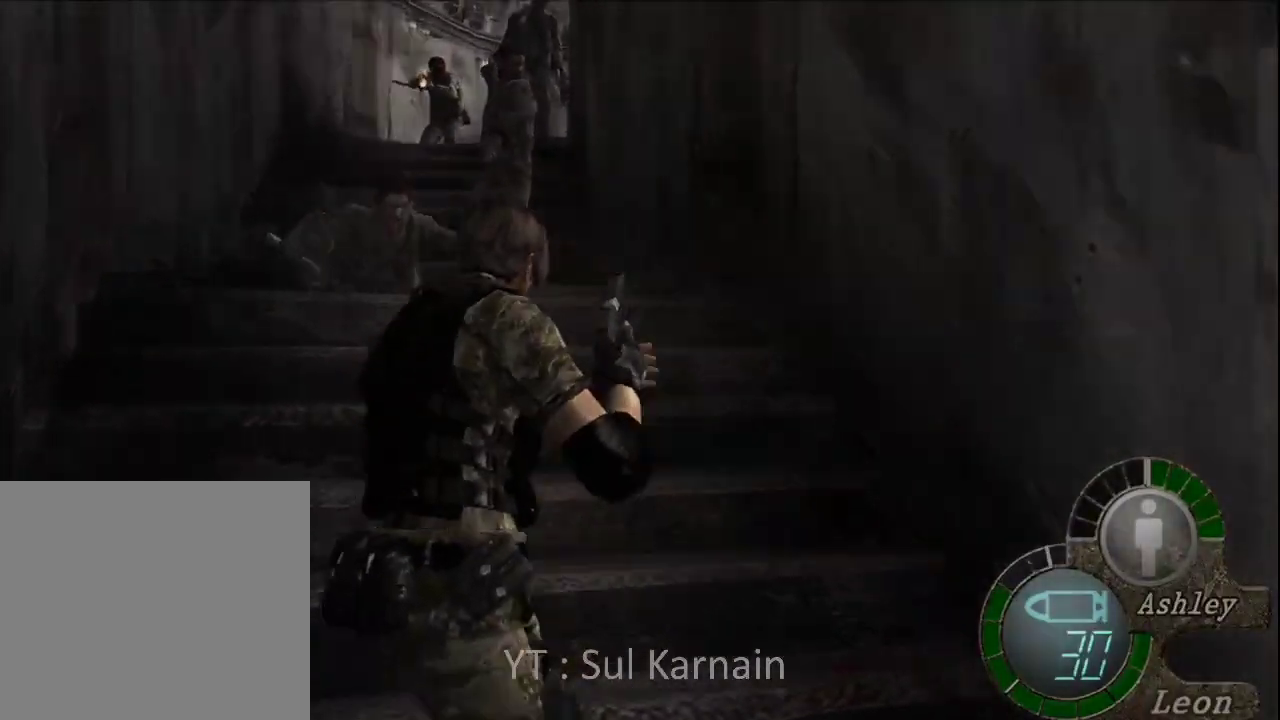
{"buttons": [], "left_stick": "center", "right_stick": "center", "events": [[150, "START", "up"]]}
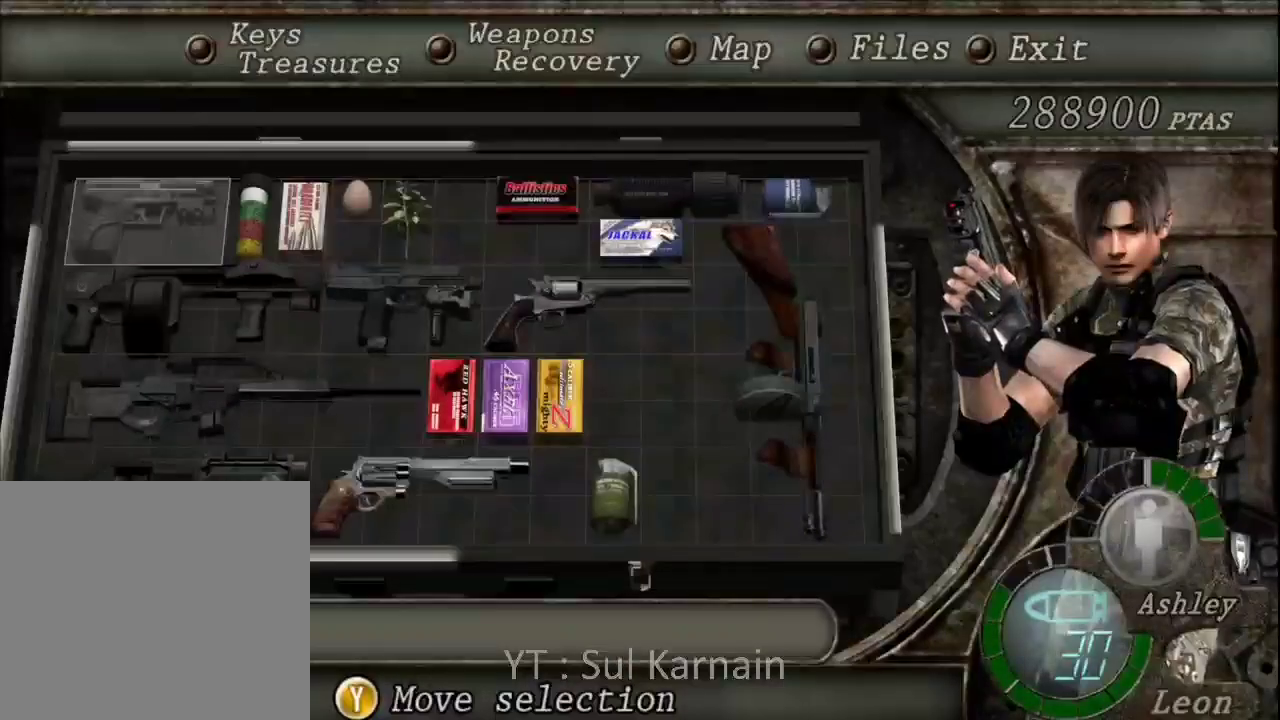
{"buttons": [], "left_stick": "center", "right_stick": "center", "events": [[267, "DPAD_DOWN", "down"], [367, "DPAD_DOWN", "up"]]}
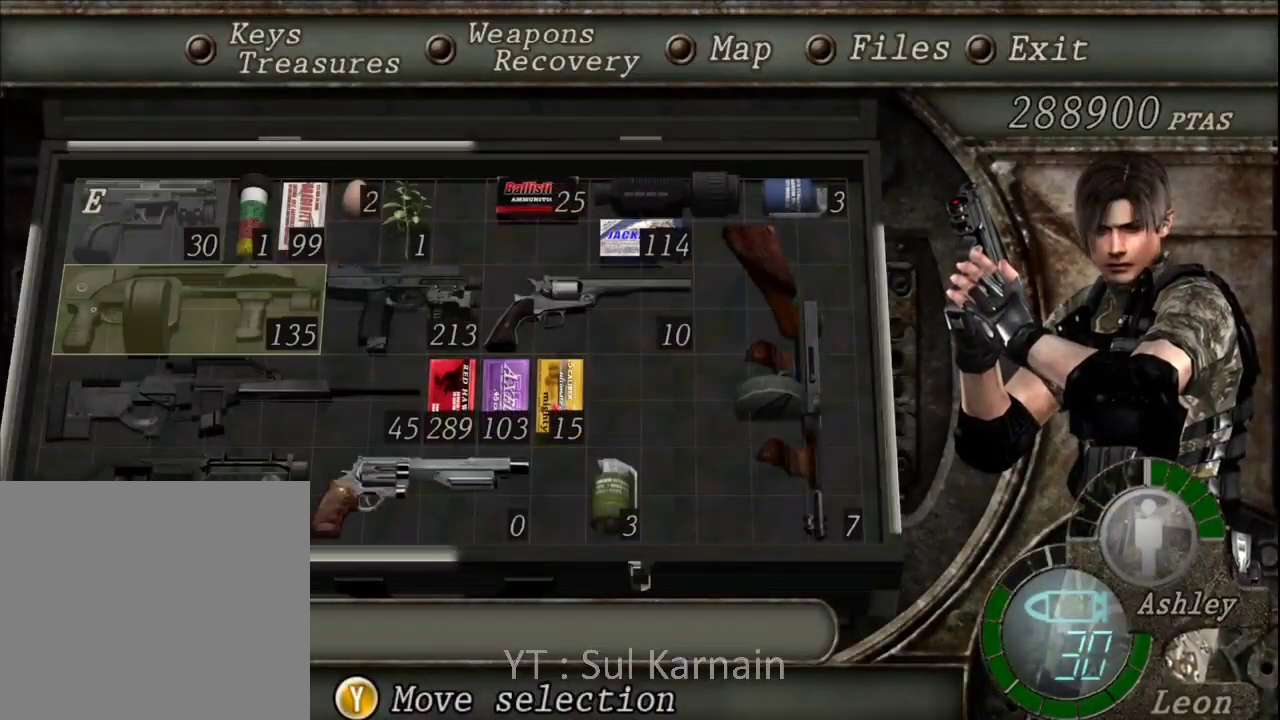
{"buttons": ["A"], "left_stick": "center", "right_stick": "center", "events": [[133, "DPAD_DOWN", "down"], [233, "DPAD_DOWN", "up"], [450, "A", "down"]]}
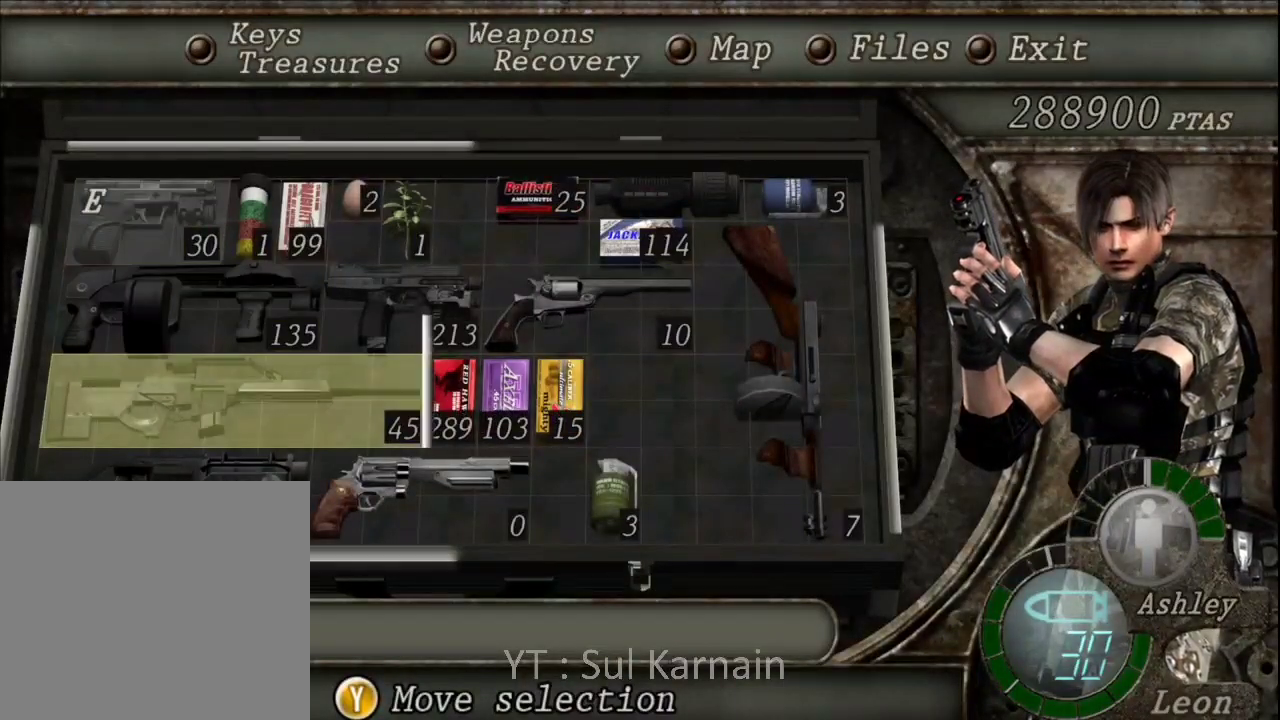
{"buttons": [], "left_stick": "center", "right_stick": "center", "events": [[17, "A", "up"], [100, "A", "down"], [200, "A", "up"], [333, "B", "down"], [367, "B", "up"], [433, "B", "down"], [483, "B", "up"]]}
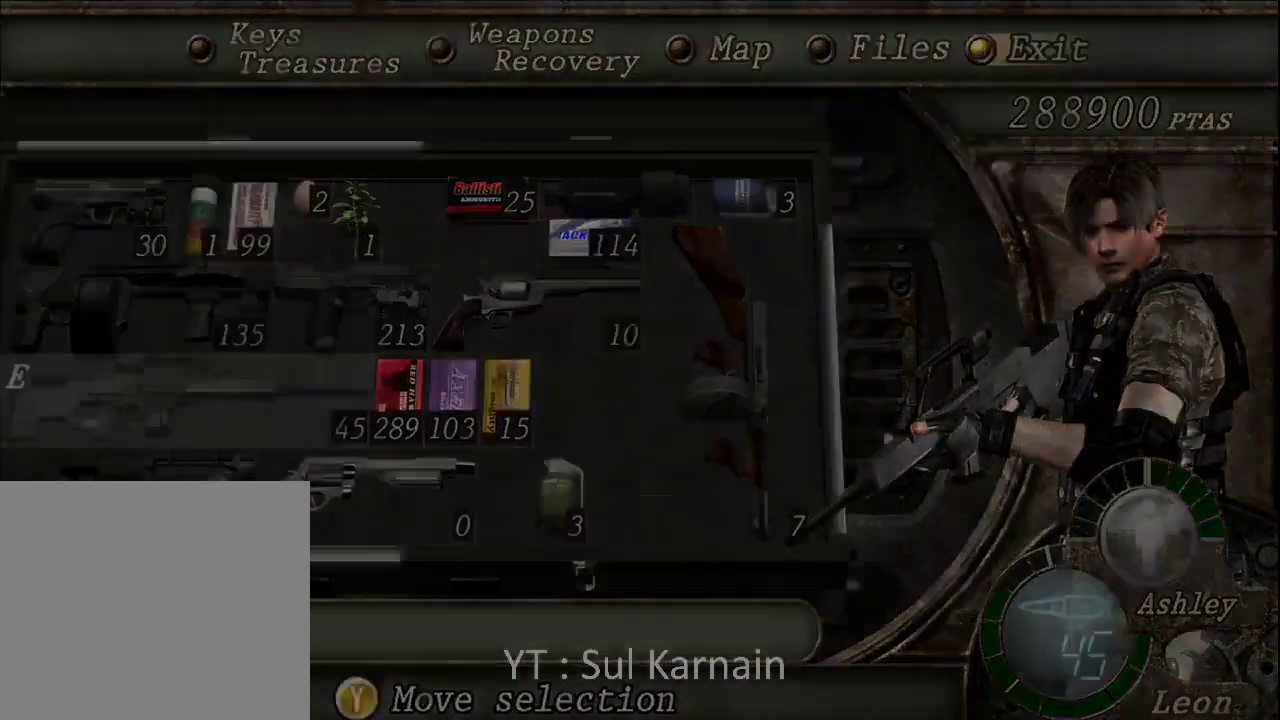
{"buttons": [], "left_stick": "up-right", "right_stick": "center", "events": [[217, "left_stick", "right"], [350, "left_stick", "up-right"]]}
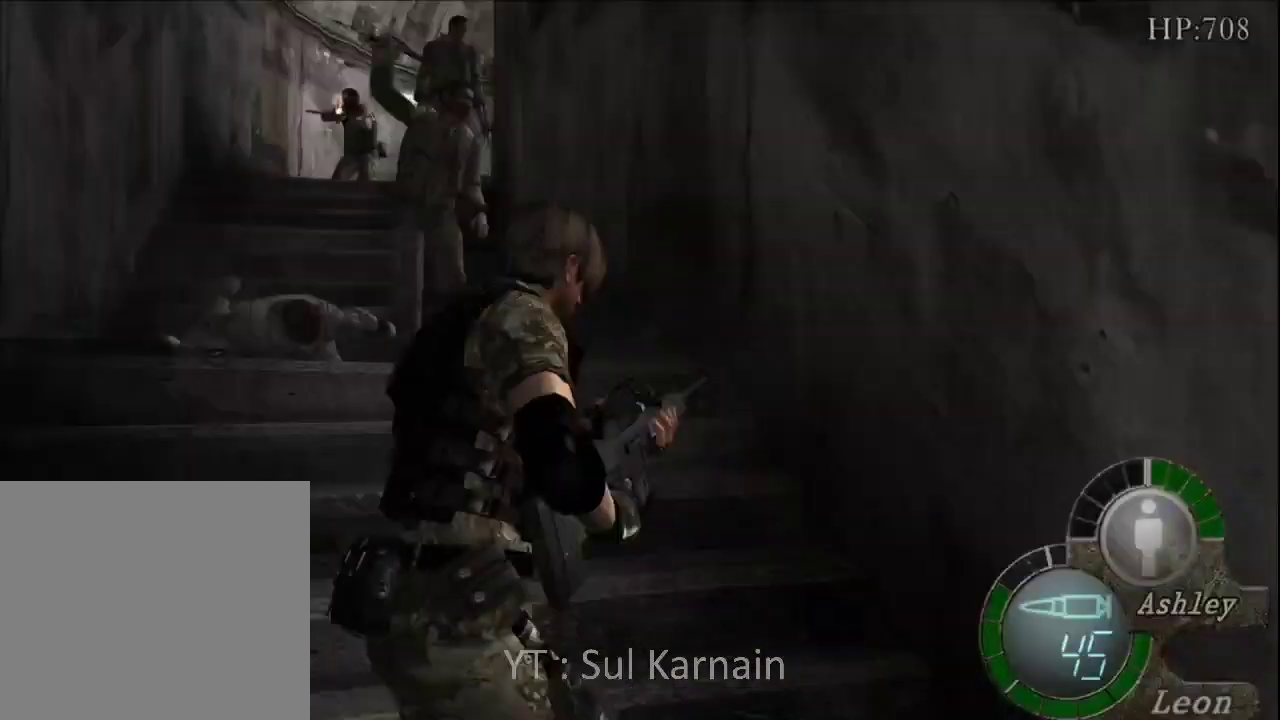
{"buttons": ["R1"], "left_stick": "center", "right_stick": "left", "events": [[183, "left_stick", "up"], [317, "left_stick", "up-left"], [317, "right_stick", "left"], [450, "R1", "down"], [450, "left_stick", "center"]]}
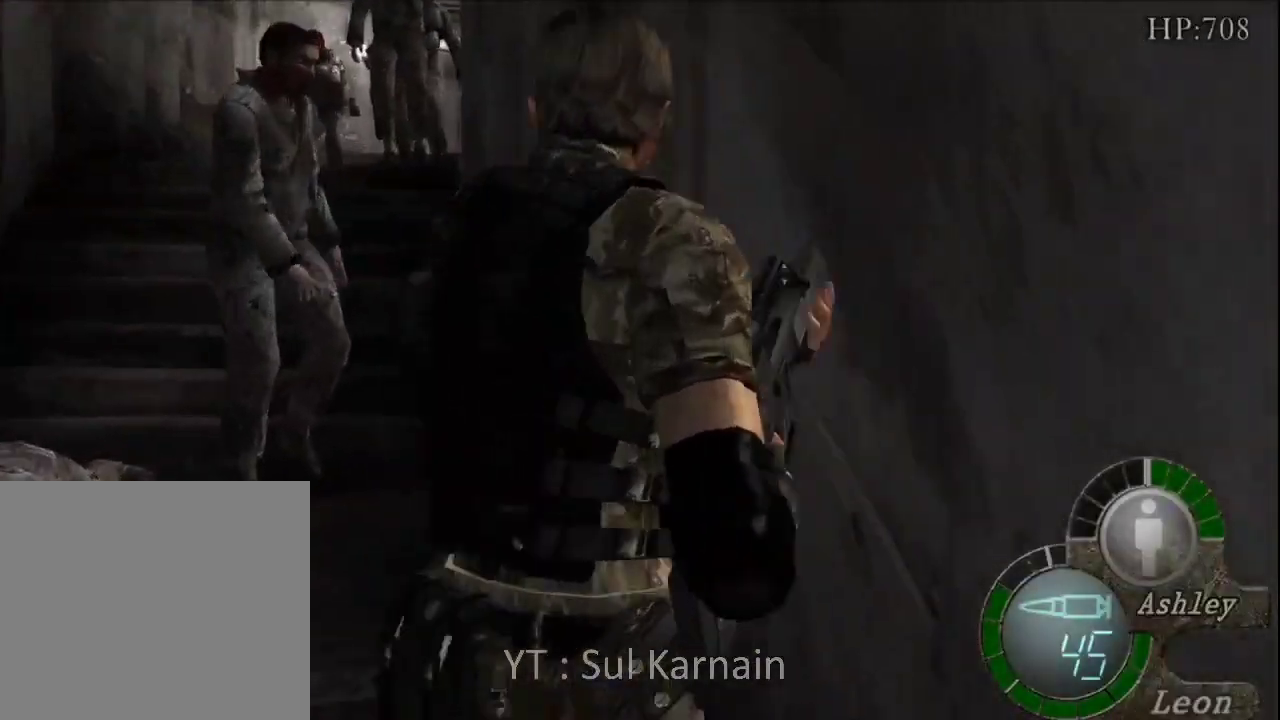
{"buttons": ["R1", "R2"], "left_stick": "center", "right_stick": "center"}
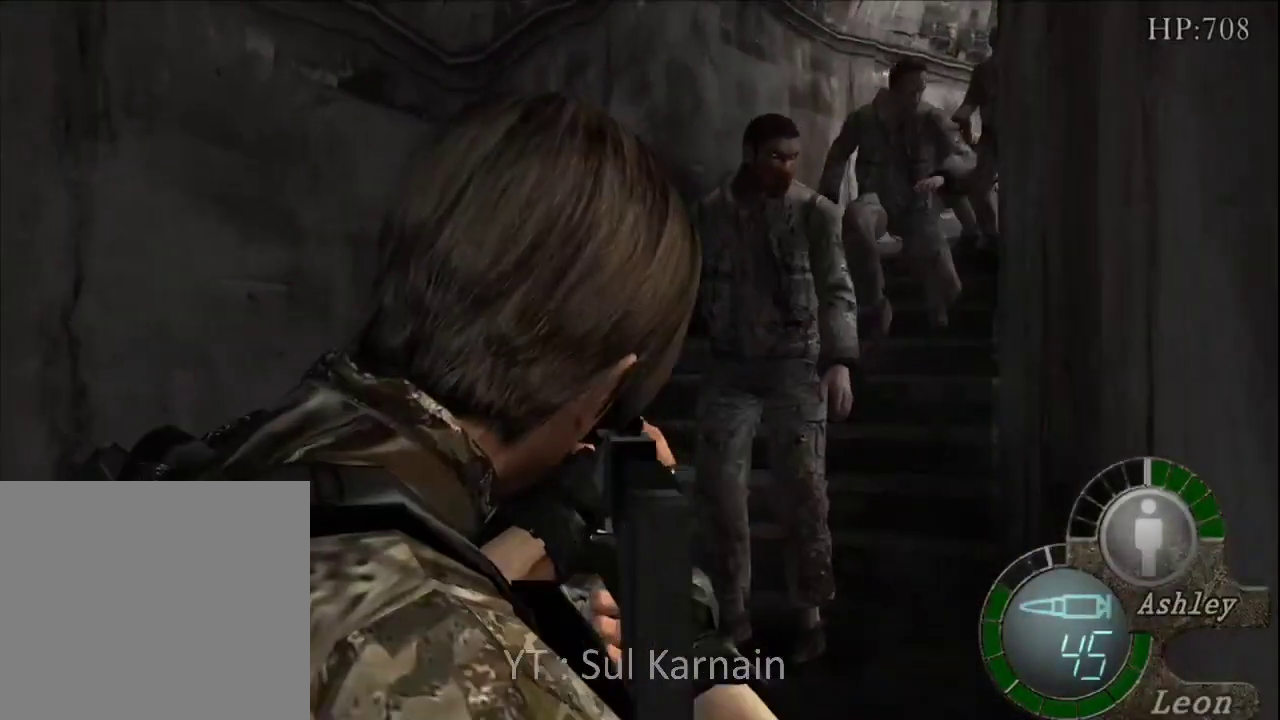
{"buttons": ["R1"], "left_stick": "center", "right_stick": "up", "events": [[17, "R2", "up"], [33, "left_stick", "right"], [267, "right_stick", "up"], [300, "left_stick", "center"]]}
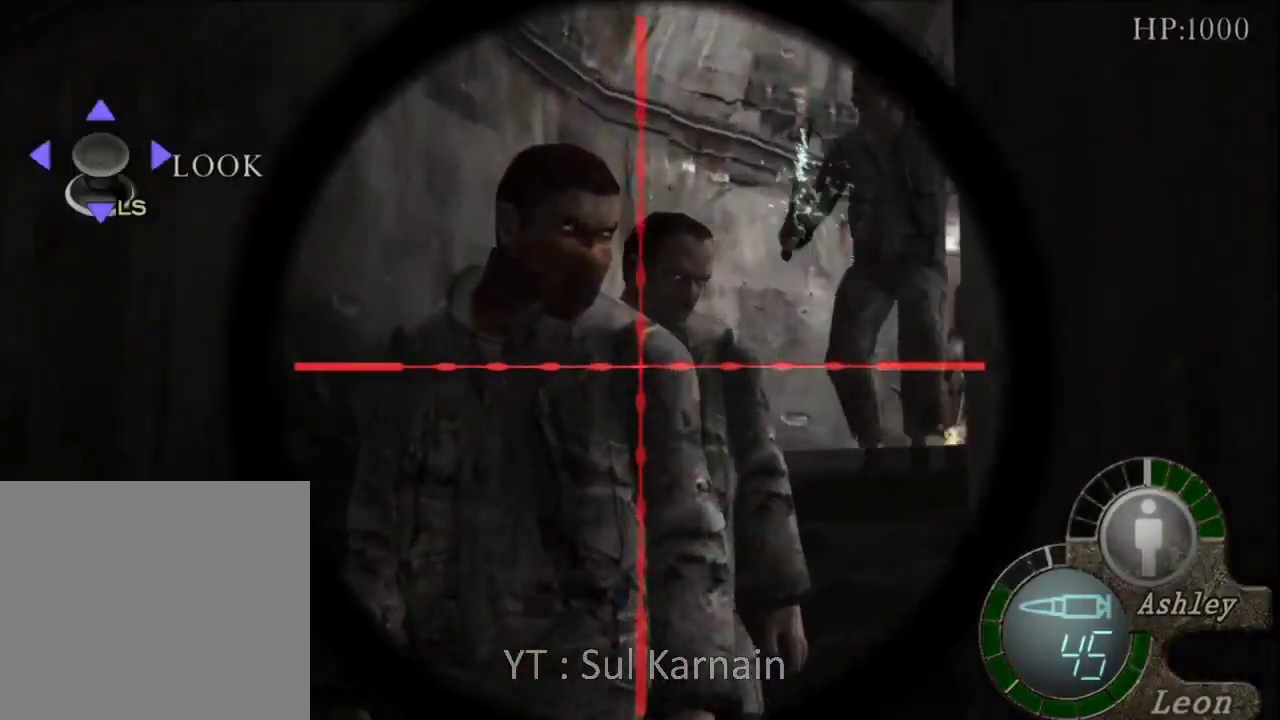
{"buttons": [], "left_stick": "up-left", "right_stick": "center", "events": [[117, "R2", "down"], [117, "left_stick", "down-right"], [117, "right_stick", "center"], [183, "left_stick", "center"], [233, "A", "down"], [233, "R2", "up"], [450, "A", "up"], [500, "R1", "up"], [500, "left_stick", "up-left"]]}
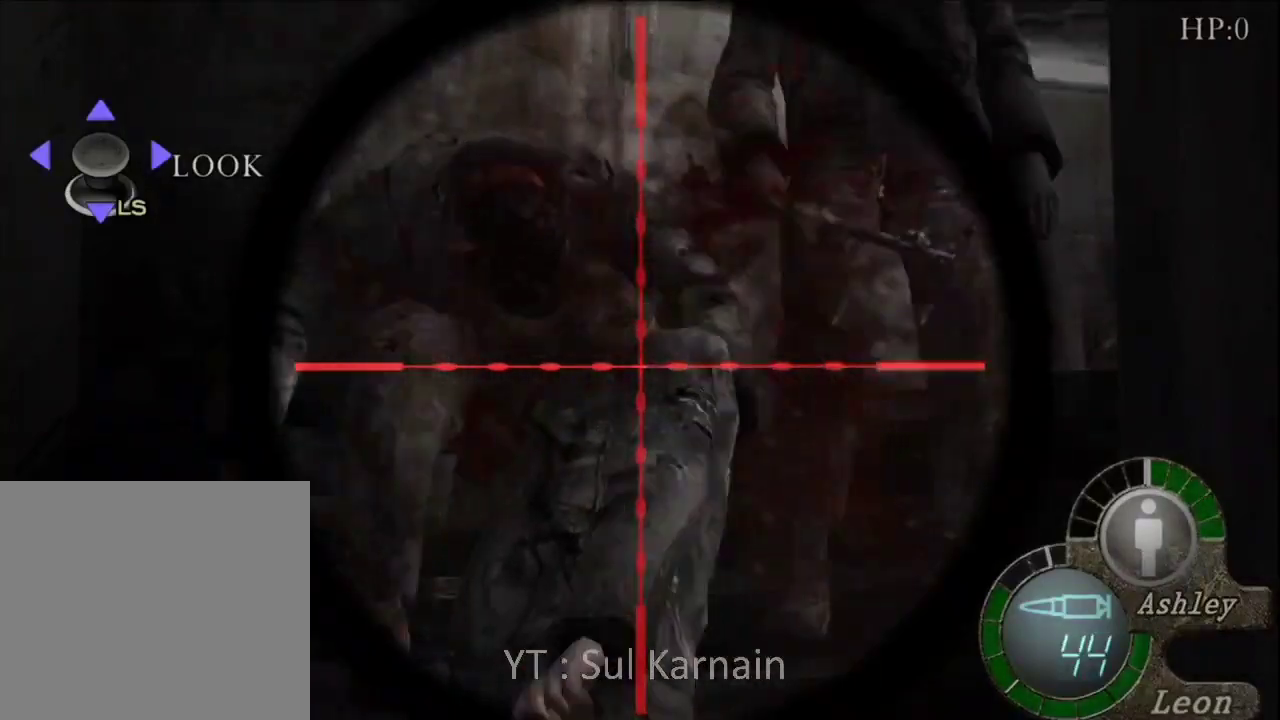
{"buttons": ["R1", "R2"], "left_stick": "center", "right_stick": "center"}
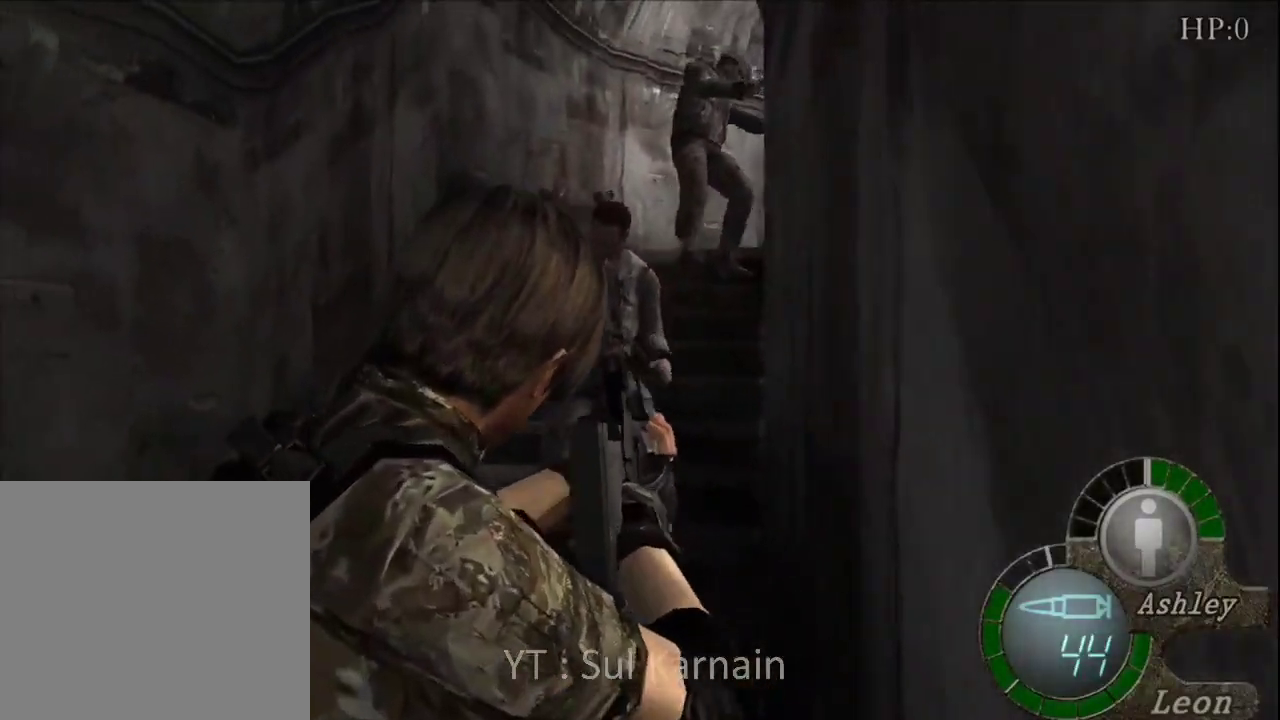
{"buttons": ["R1"], "left_stick": "center", "right_stick": "up", "events": [[67, "R2", "up"], [117, "R2", "down"], [167, "R2", "up"], [233, "left_stick", "up-right"], [350, "right_stick", "up"], [433, "left_stick", "center"]]}
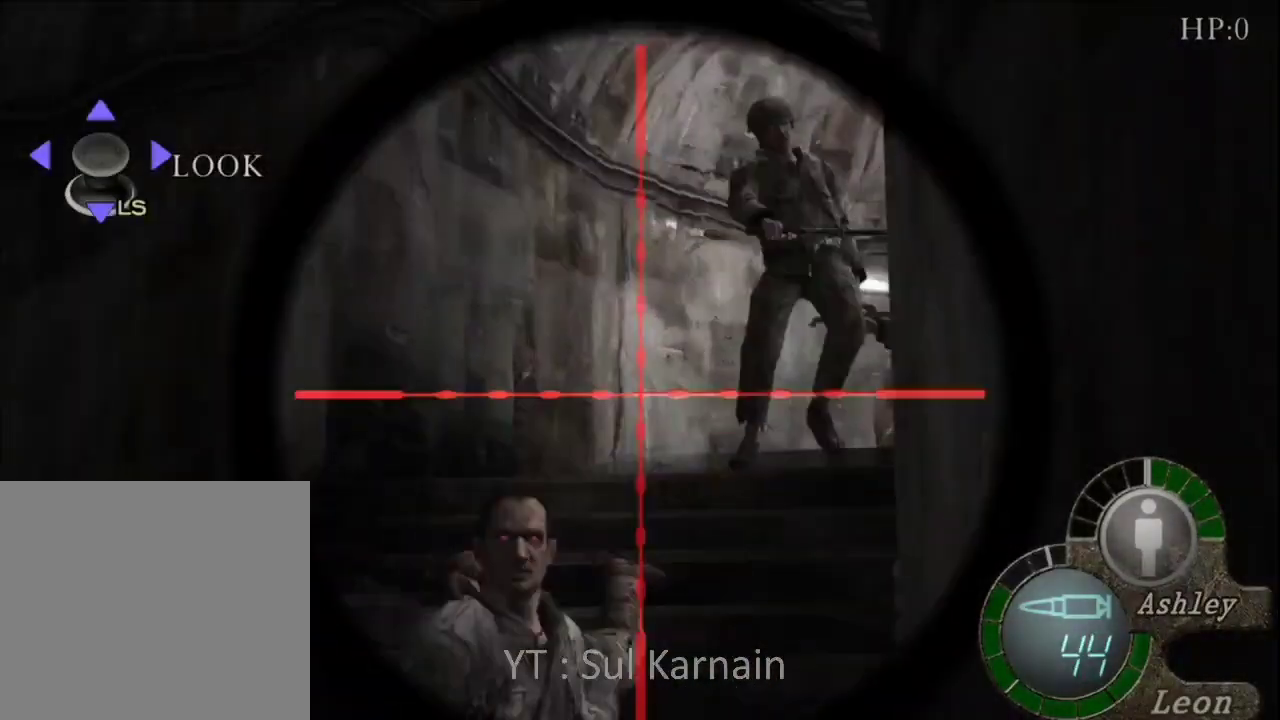
{"buttons": ["A", "R1"], "left_stick": "center", "right_stick": "center", "events": [[183, "left_stick", "right"], [200, "right_stick", "center"], [283, "left_stick", "up-right"], [383, "A", "down"], [383, "left_stick", "center"]]}
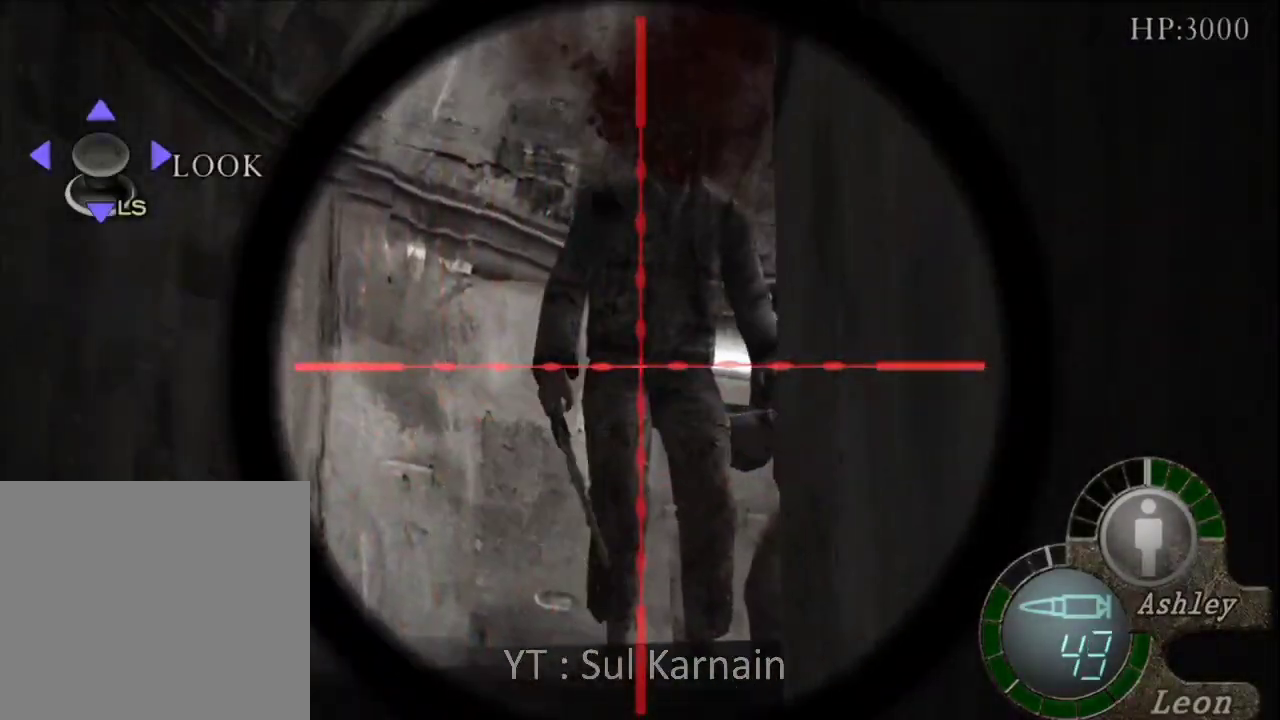
{"buttons": ["R1", "R2"], "left_stick": "center", "right_stick": "center", "events": [[117, "A", "up"], [167, "R1", "up"], [250, "R1", "down"], [450, "R2", "down"]]}
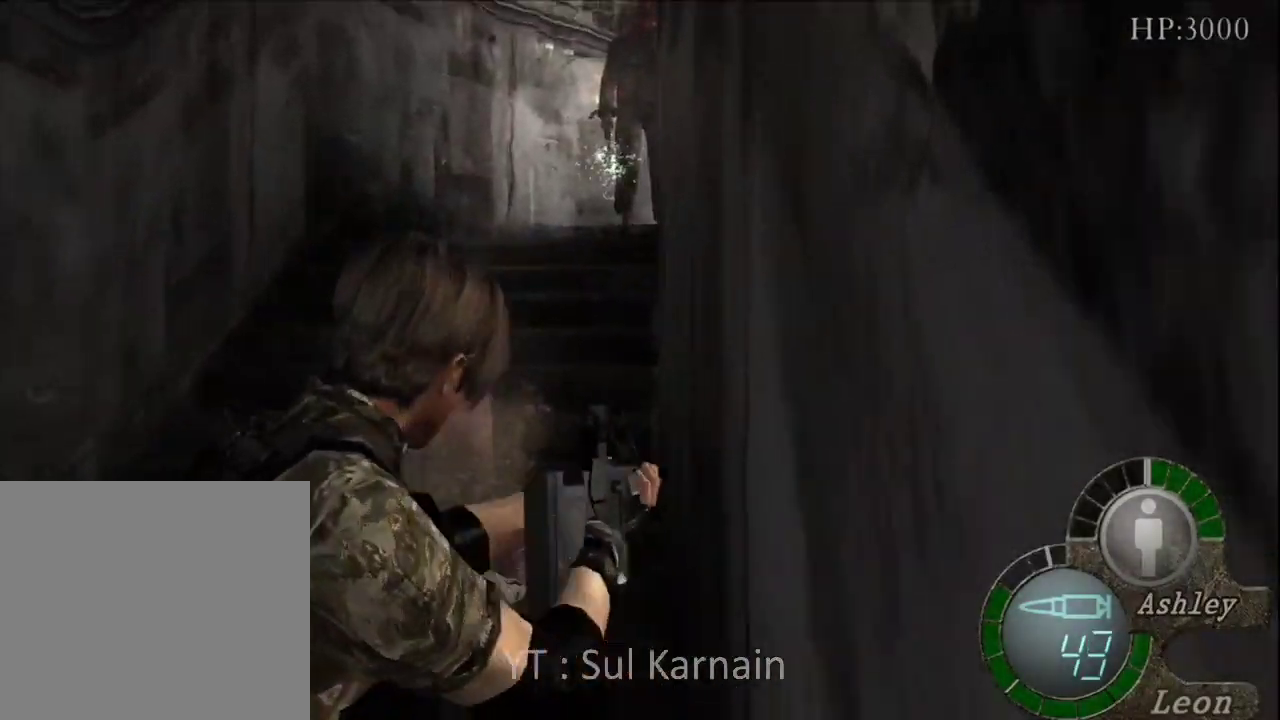
{"buttons": ["R1"], "left_stick": "up", "right_stick": "center", "events": [[317, "R2", "up"], [333, "left_stick", "up"]]}
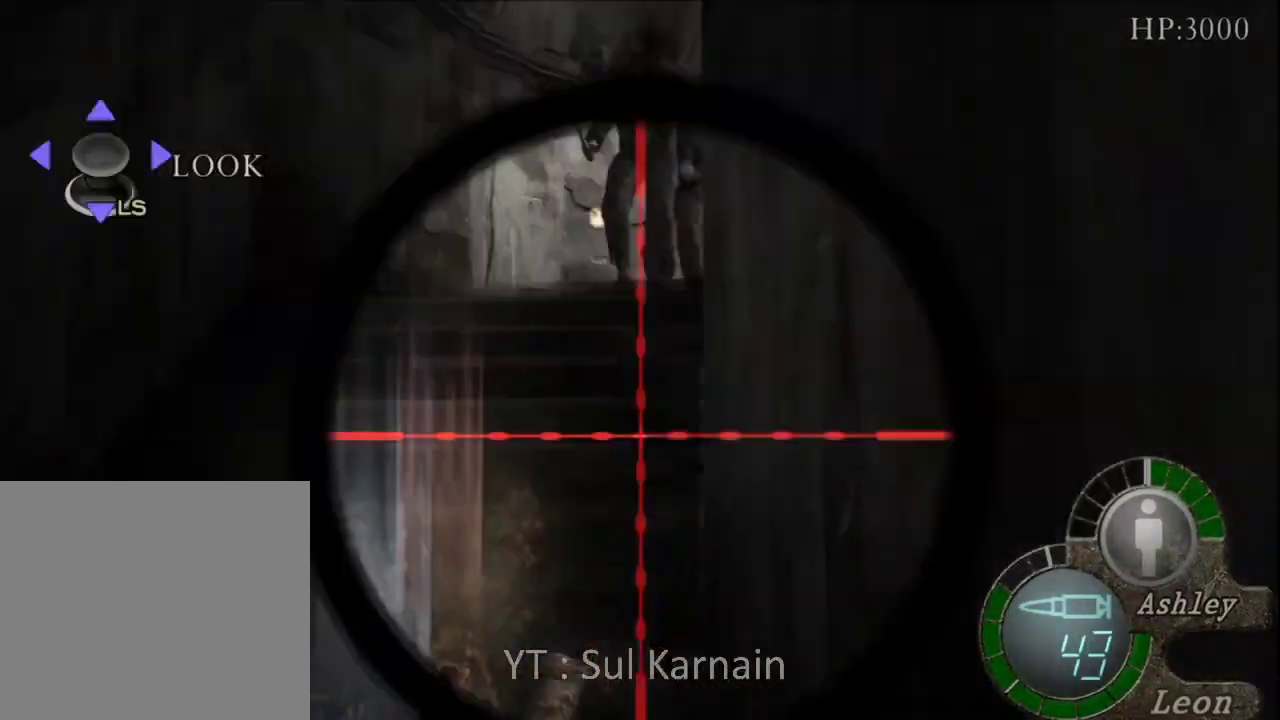
{"buttons": ["R1"], "left_stick": "center", "right_stick": "up", "events": [[67, "right_stick", "up"], [133, "left_stick", "center"]]}
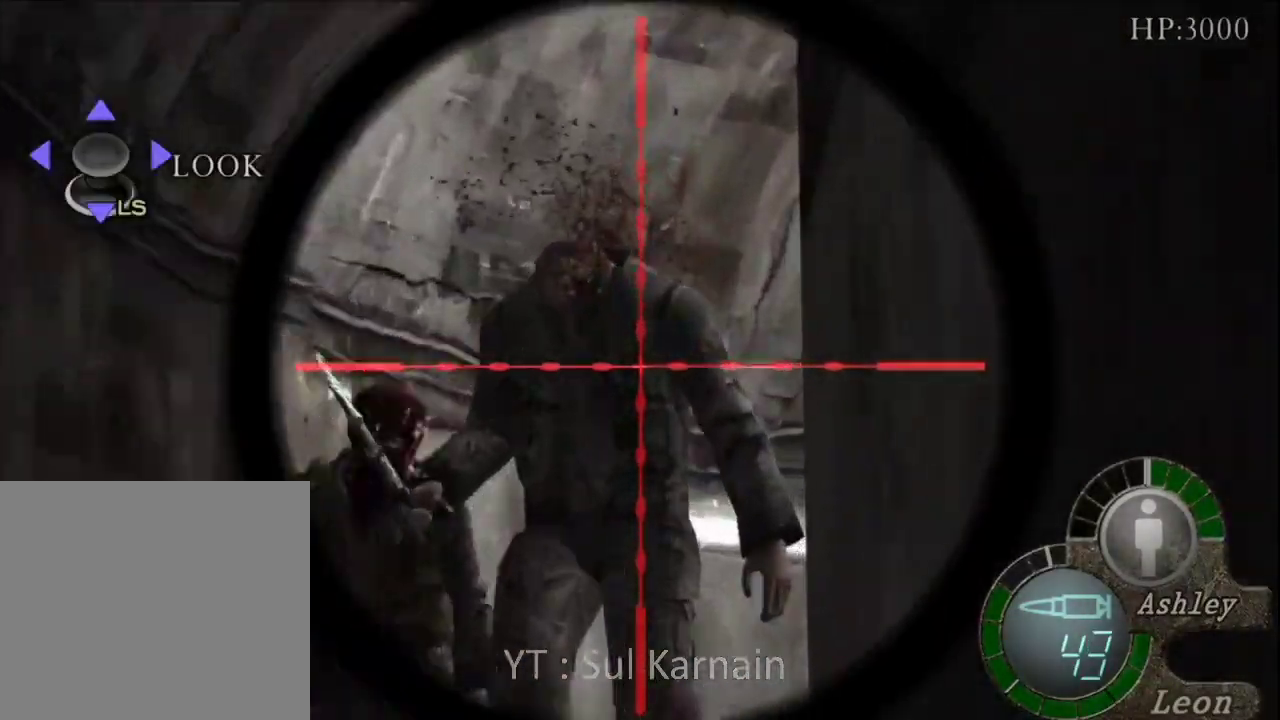
{"buttons": ["R1"], "left_stick": "center", "right_stick": "center", "events": [[33, "right_stick", "center"], [50, "R2", "down"], [133, "R2", "up"], [150, "left_stick", "up-left"], [267, "A", "down"], [267, "left_stick", "center"], [467, "A", "up"]]}
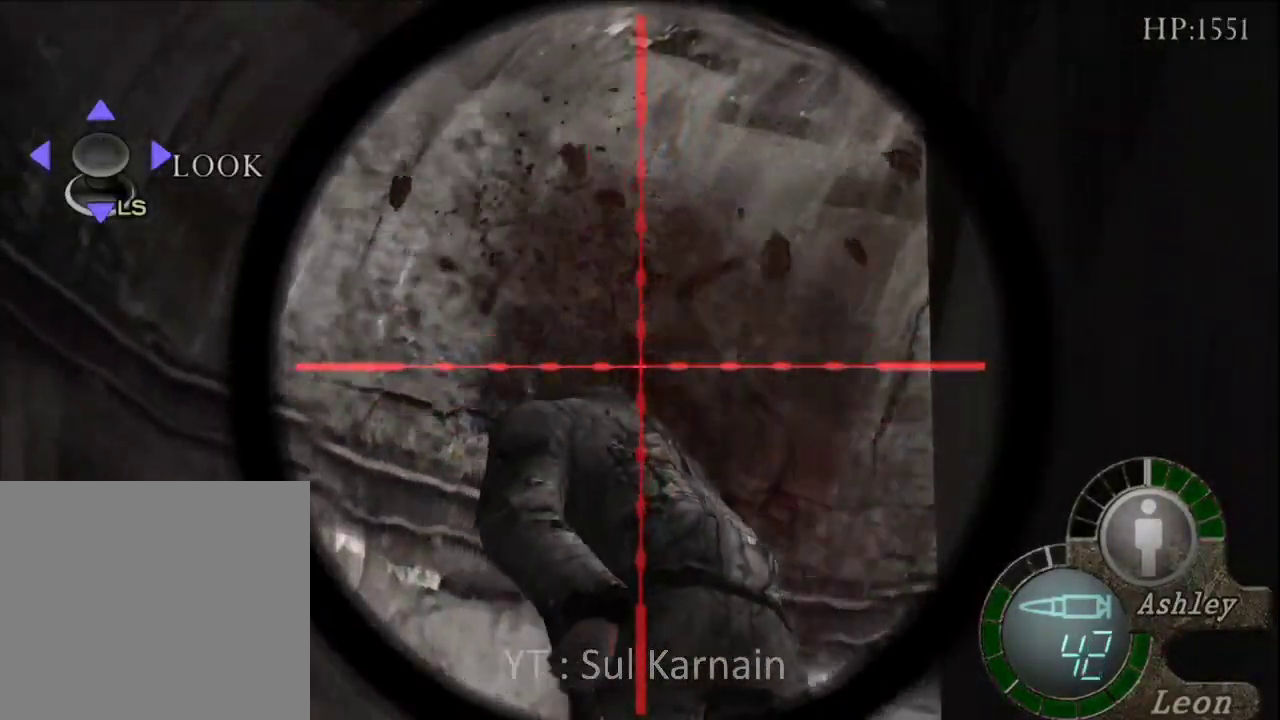
{"buttons": ["R1"], "left_stick": "center", "right_stick": "center", "events": [[33, "R1", "up"], [117, "left_stick", "down-left"], [150, "R1", "down"], [250, "left_stick", "center"], [317, "R2", "down"], [467, "R2", "up"]]}